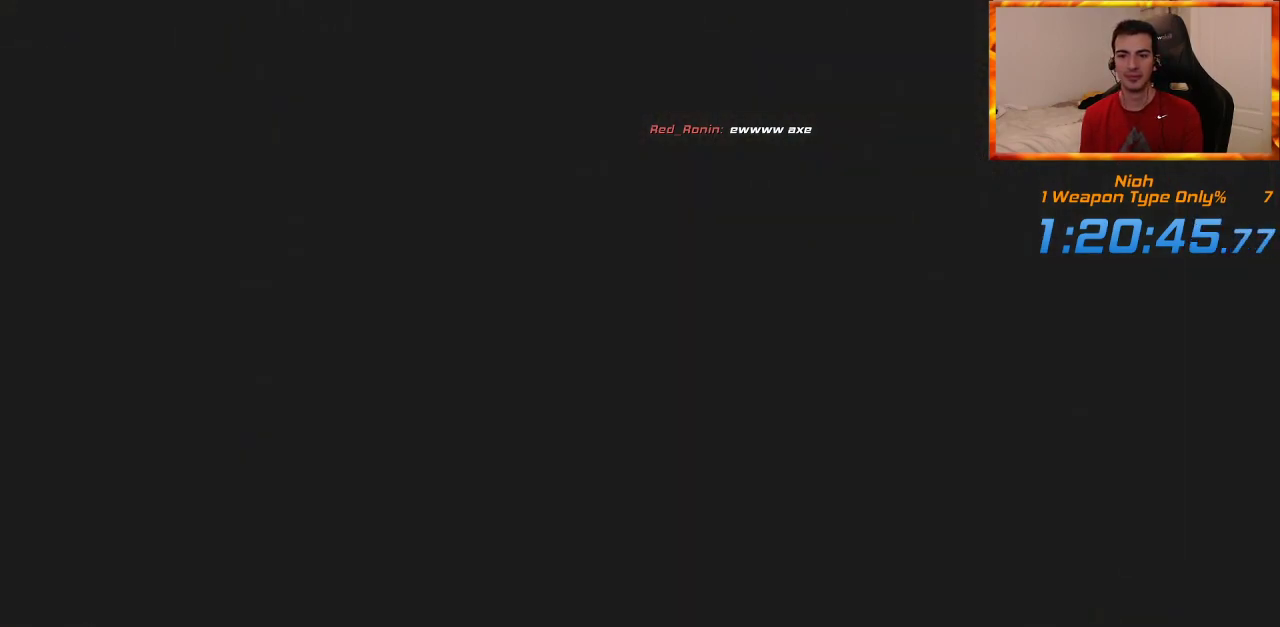
Gameplay with a controller (PlayStation layout); each line is a JSON object with the inputs held at the frame after it. "events" lists button and stick changes between this image and that frame as [ms after this image, input, new state], when the widget could be followed in between. Not read: CROSS.
{"buttons": ["L1"], "left_stick": "up", "right_stick": "center", "events": [[67, "left_stick", "up"], [100, "L1", "down"]]}
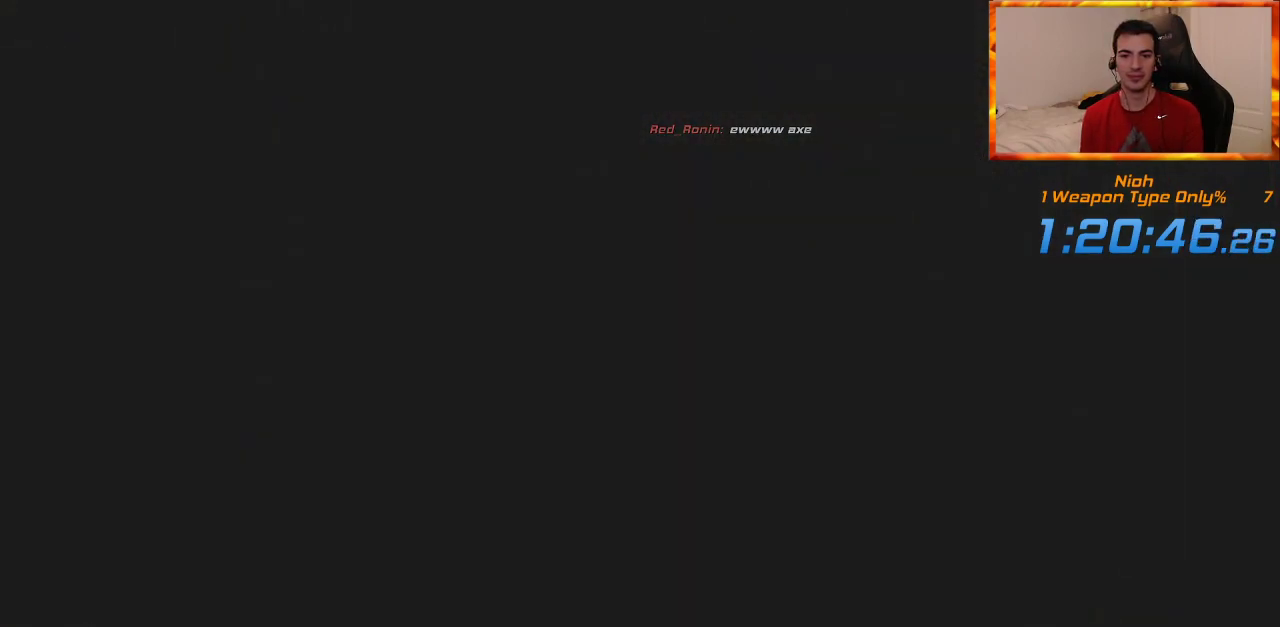
{"buttons": ["L1"], "left_stick": "up", "right_stick": "center", "events": []}
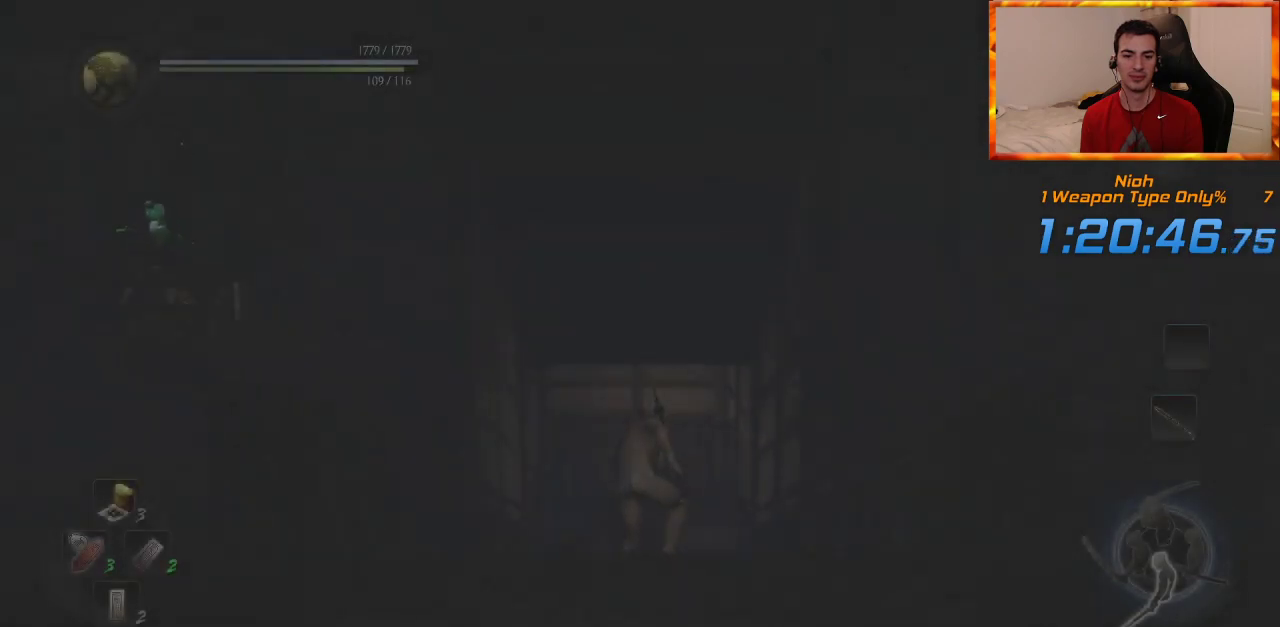
{"buttons": [], "left_stick": "up", "right_stick": "center", "events": [[133, "L1", "up"]]}
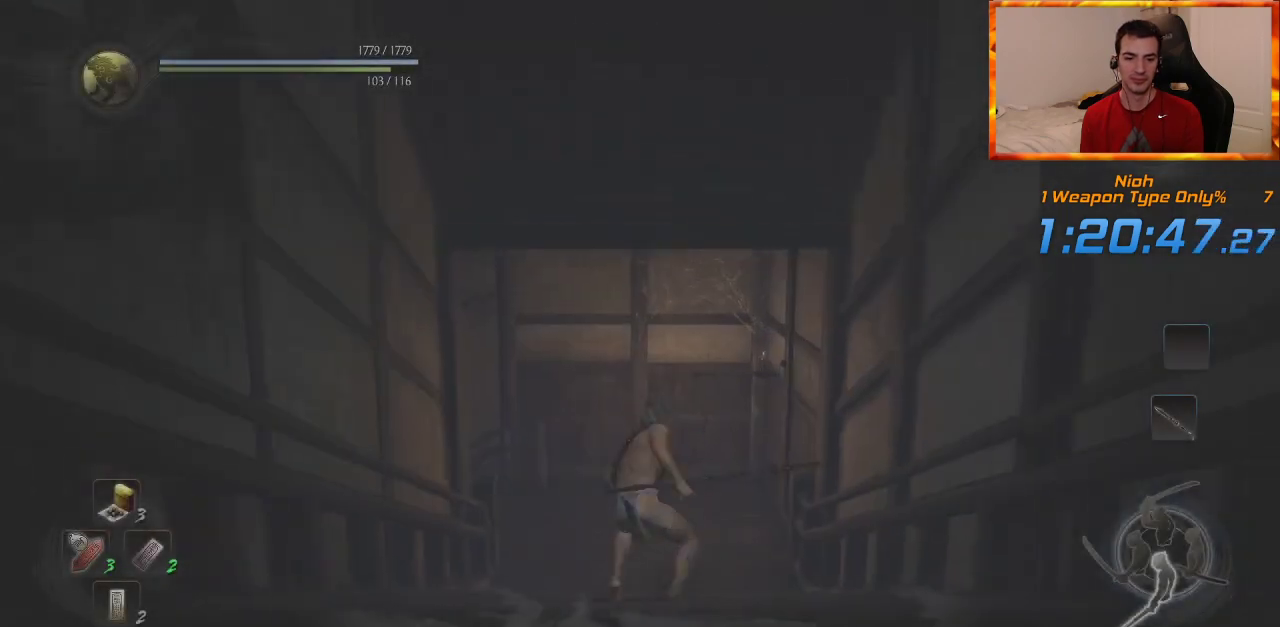
{"buttons": [], "left_stick": "up", "right_stick": "left", "events": [[183, "right_stick", "left"]]}
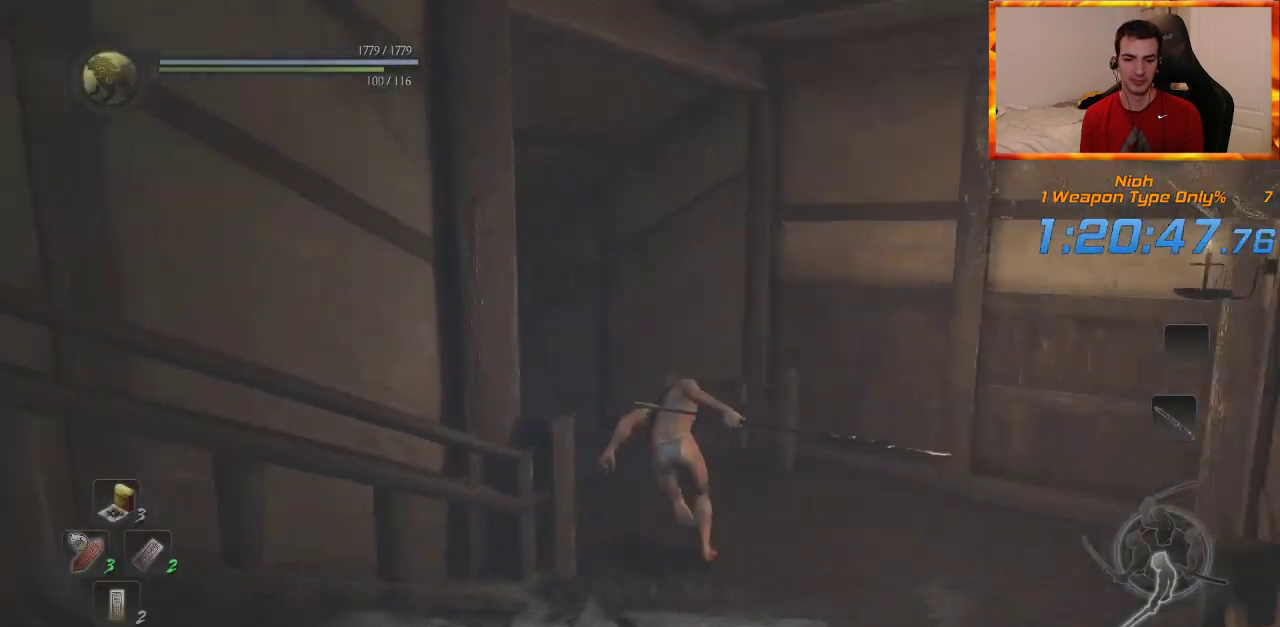
{"buttons": [], "left_stick": "up", "right_stick": "down", "events": [[150, "right_stick", "center"], [283, "R2", "down"], [333, "right_stick", "down"], [350, "R2", "up"]]}
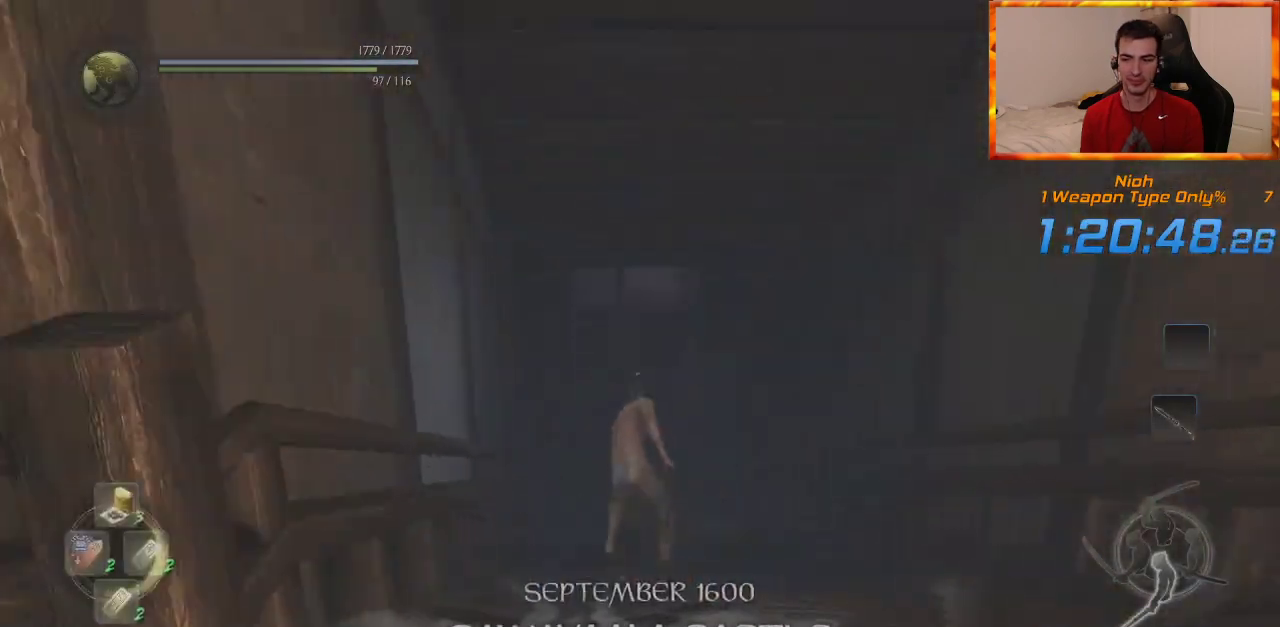
{"buttons": [], "left_stick": "up", "right_stick": "center", "events": [[67, "right_stick", "center"], [300, "right_stick", "down-right"], [467, "right_stick", "center"]]}
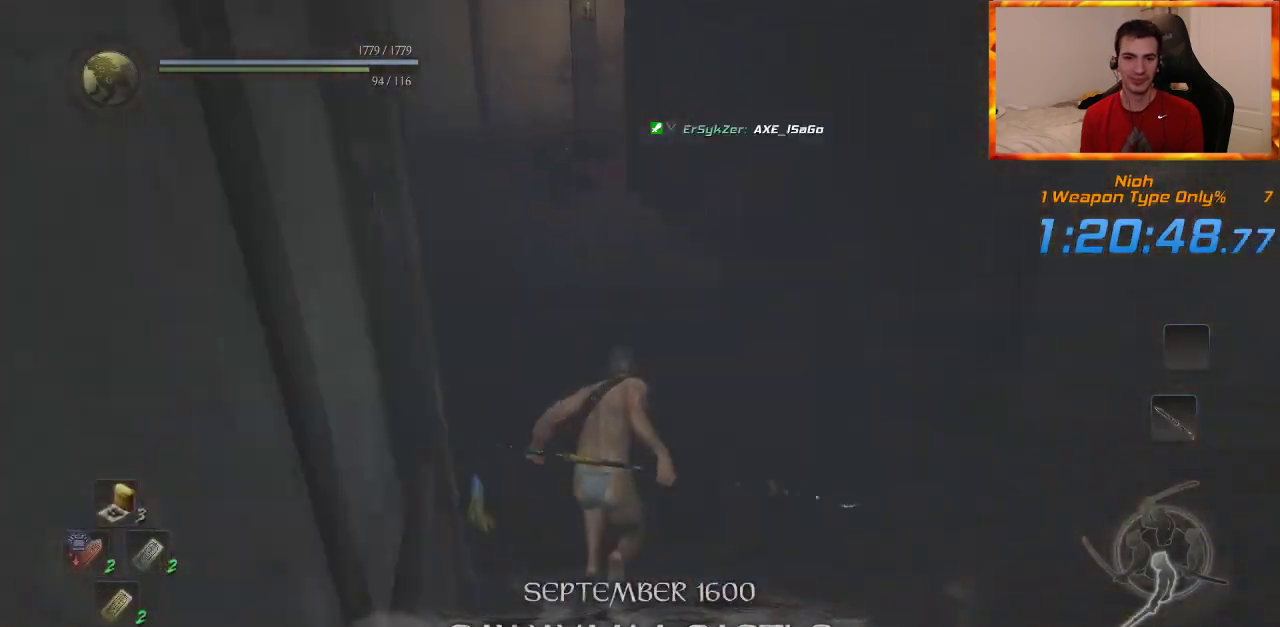
{"buttons": [], "left_stick": "up", "right_stick": "center", "events": [[333, "right_stick", "down-right"], [467, "right_stick", "center"]]}
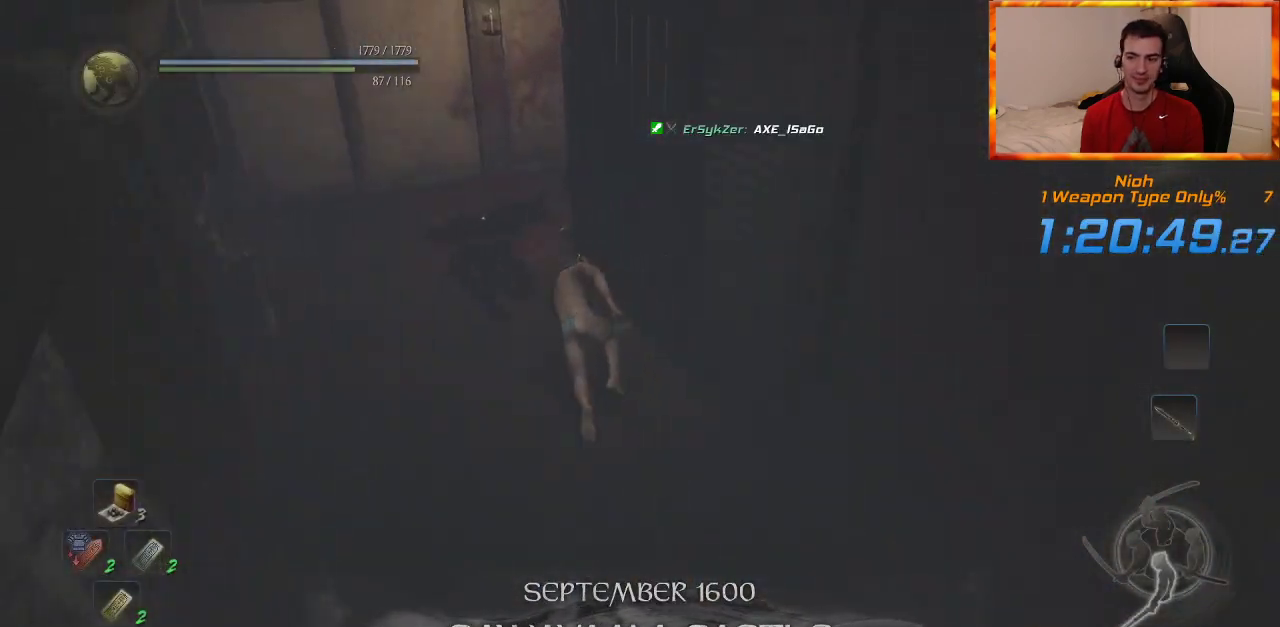
{"buttons": [], "left_stick": "up", "right_stick": "right", "events": [[317, "right_stick", "right"]]}
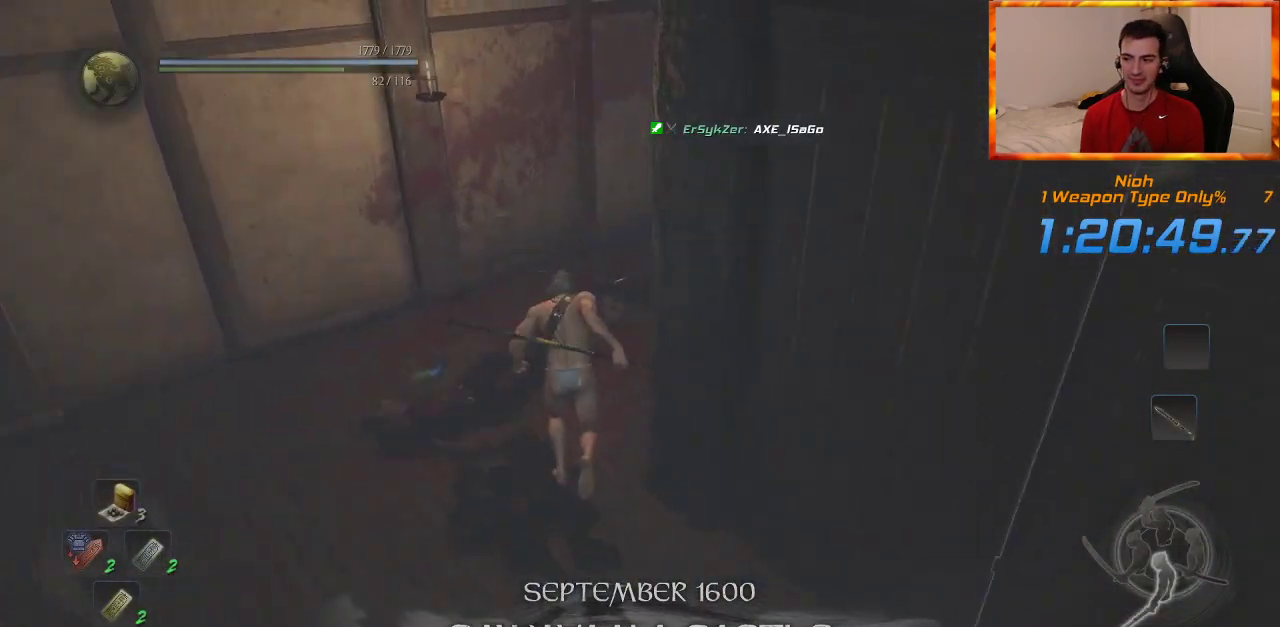
{"buttons": [], "left_stick": "up", "right_stick": "center", "events": [[33, "right_stick", "center"]]}
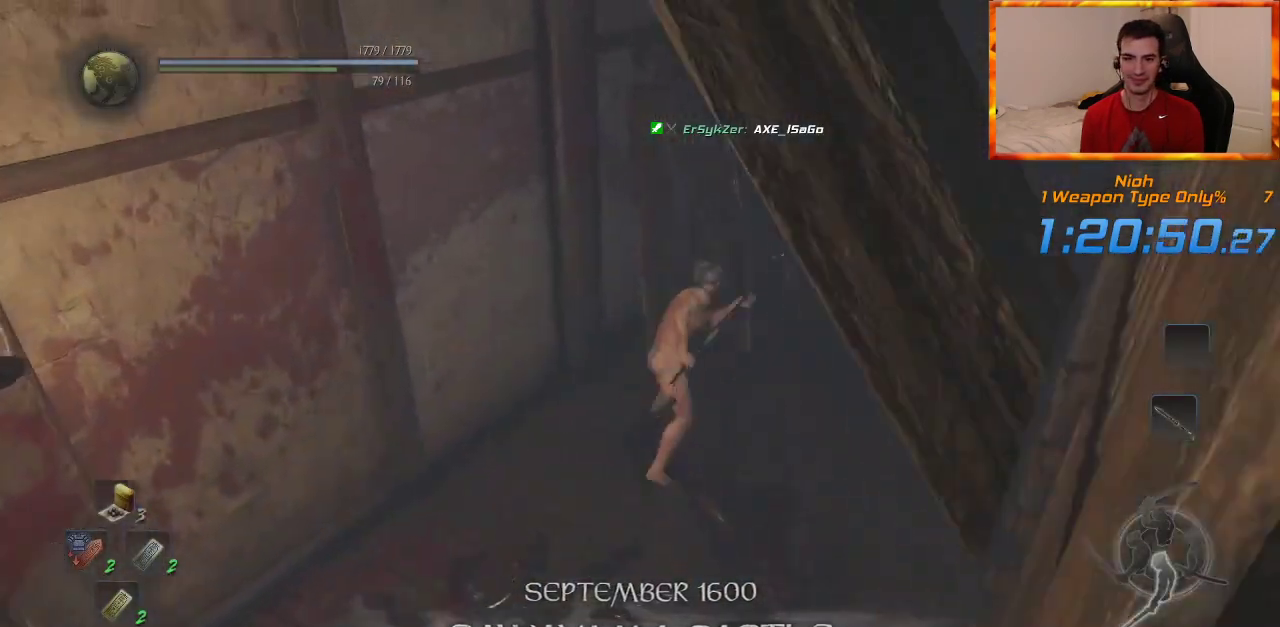
{"buttons": [], "left_stick": "up", "right_stick": "up-left", "events": [[433, "right_stick", "up-left"]]}
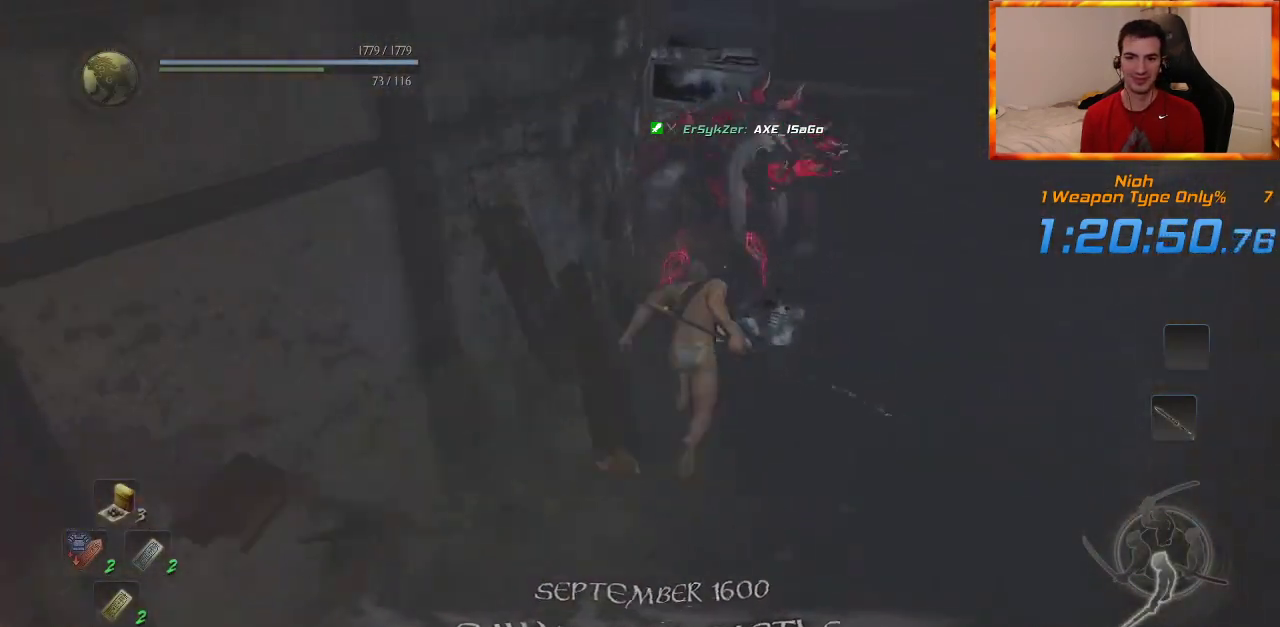
{"buttons": [], "left_stick": "up", "right_stick": "down-right", "events": [[133, "right_stick", "center"], [433, "right_stick", "down-right"]]}
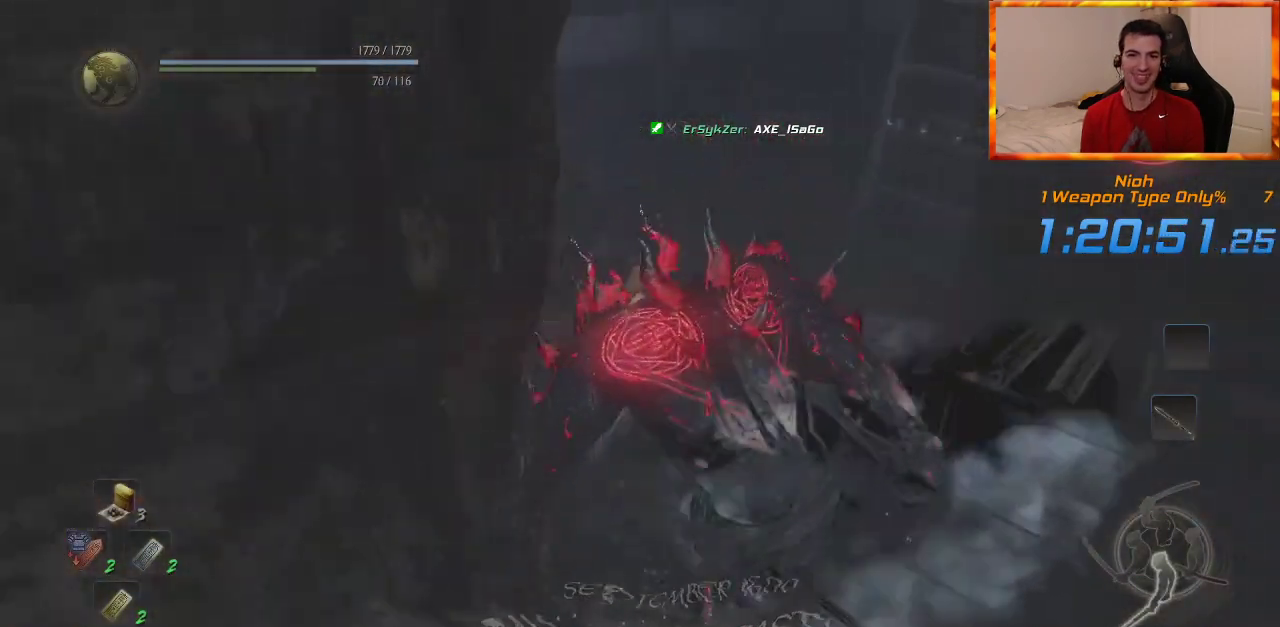
{"buttons": [], "left_stick": "up", "right_stick": "right", "events": [[100, "right_stick", "center"], [267, "right_stick", "down-right"], [333, "right_stick", "right"]]}